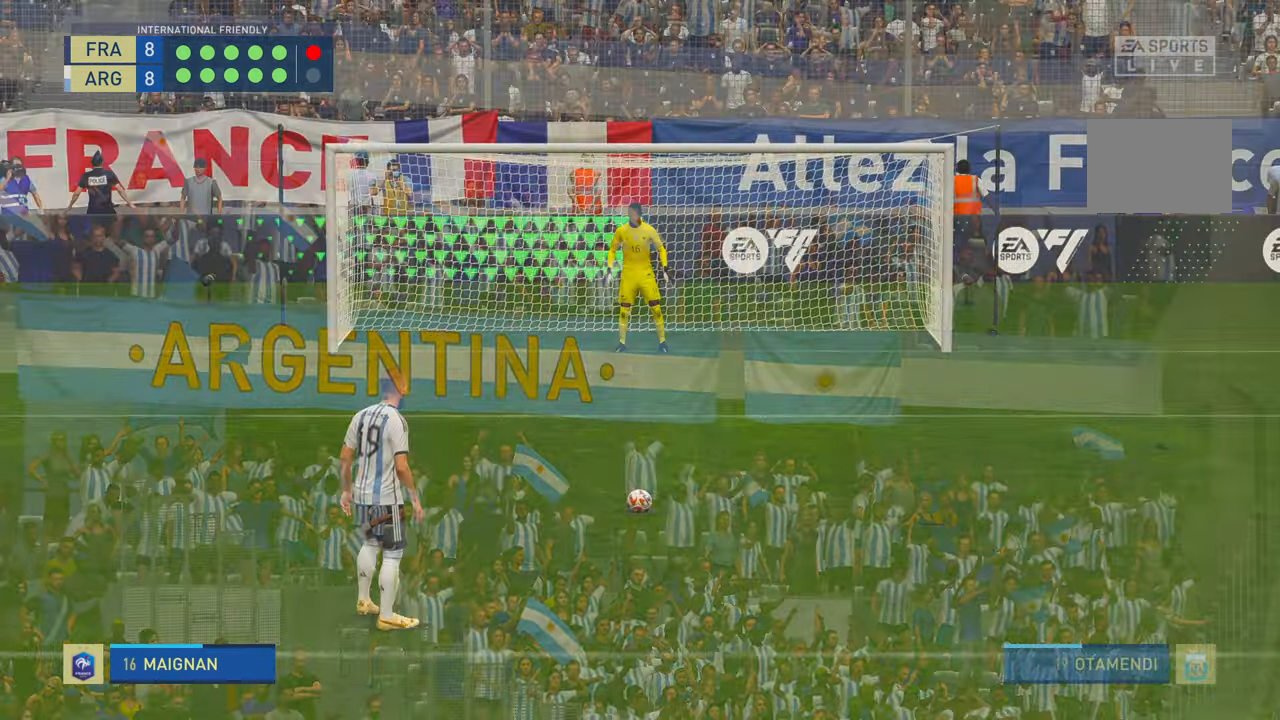
Gameplay with a controller (Xbox layout); each line is a JSON object with the inputs held at the frame after it. "events" lists button and stick changes between this image and that frame as [ms after this image, input, new state], when the widget could be followed in between. Not read: L3 R3.
{"buttons": [], "left_stick": "center", "right_stick": "center", "events": []}
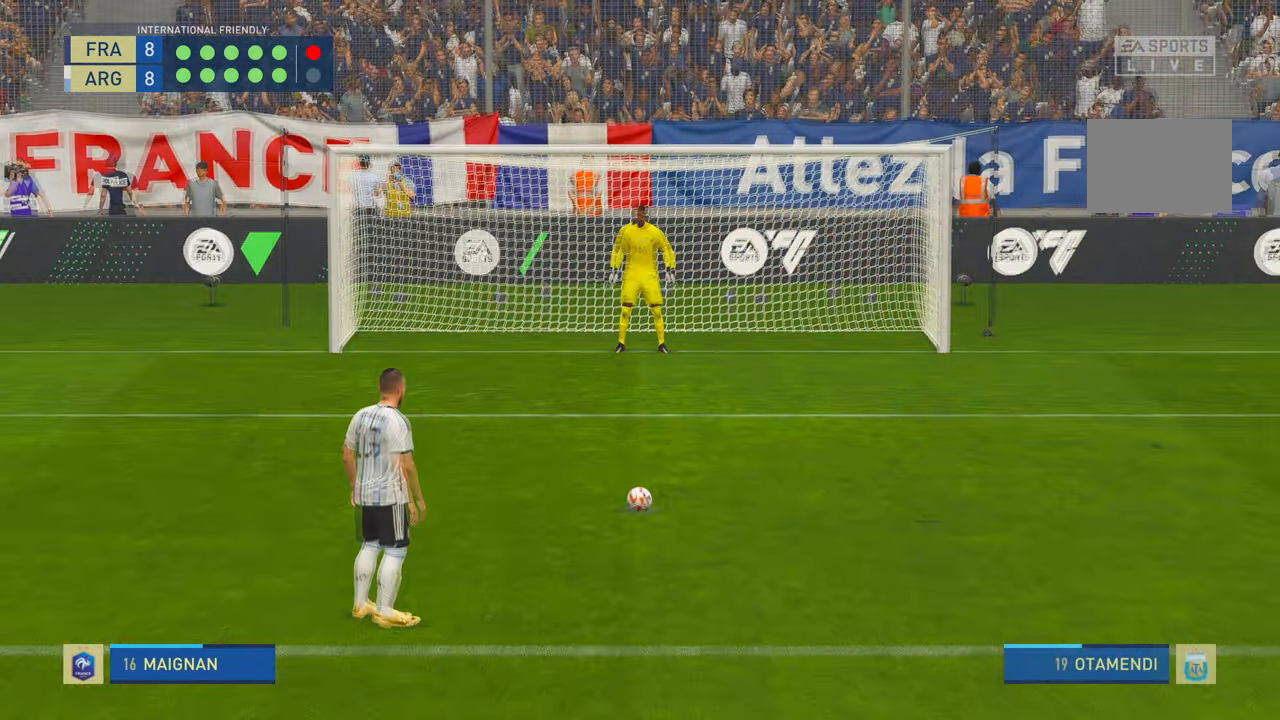
{"buttons": [], "left_stick": "center", "right_stick": "center", "events": []}
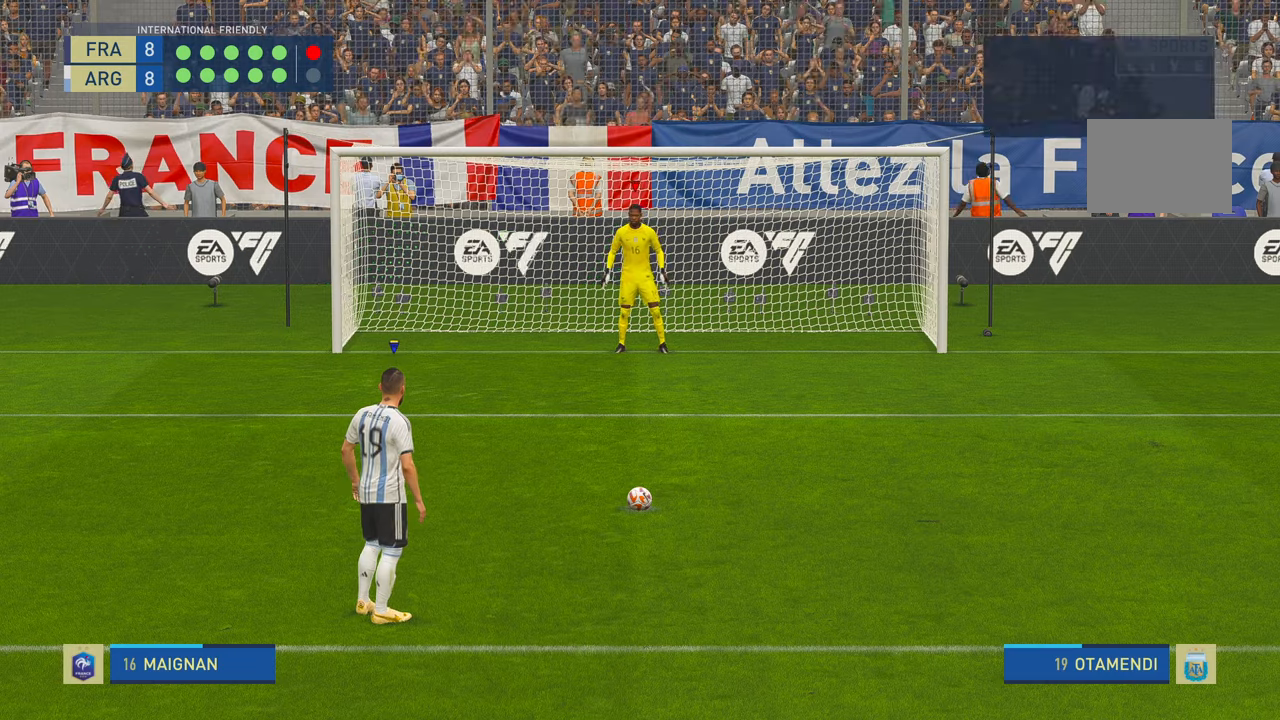
{"buttons": [], "left_stick": "center", "right_stick": "center", "events": []}
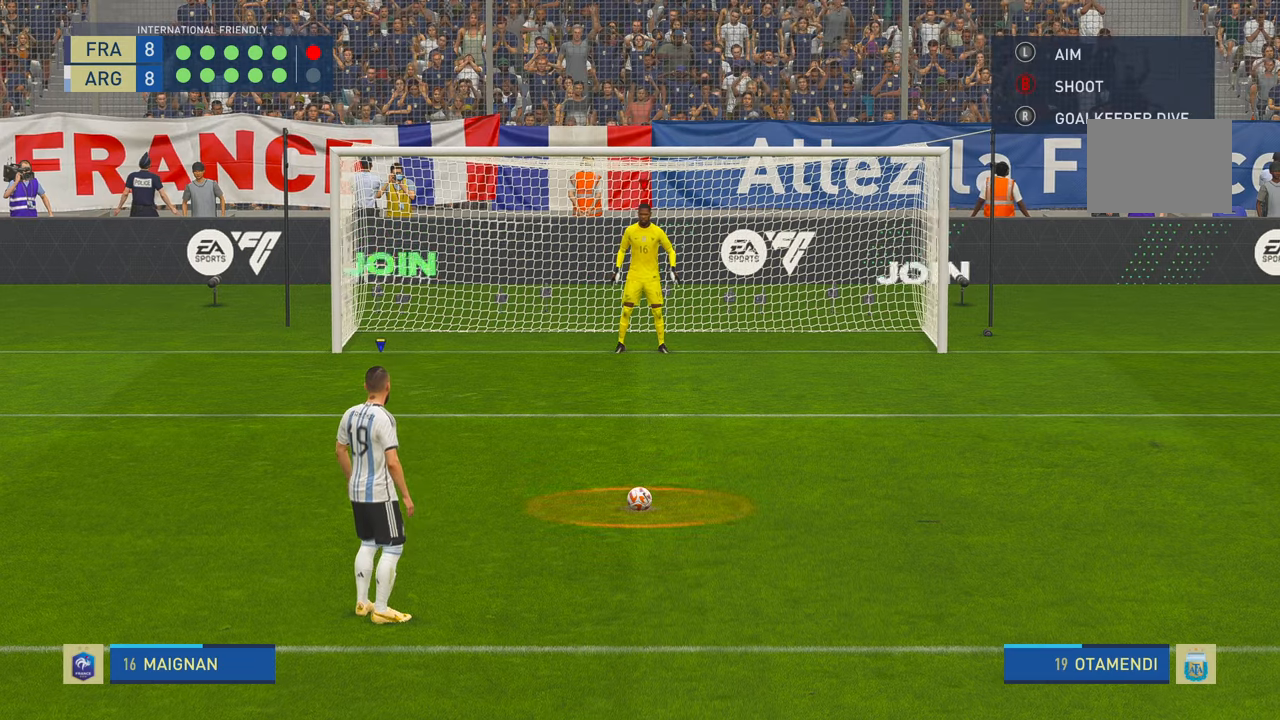
{"buttons": [], "left_stick": "center", "right_stick": "center", "events": []}
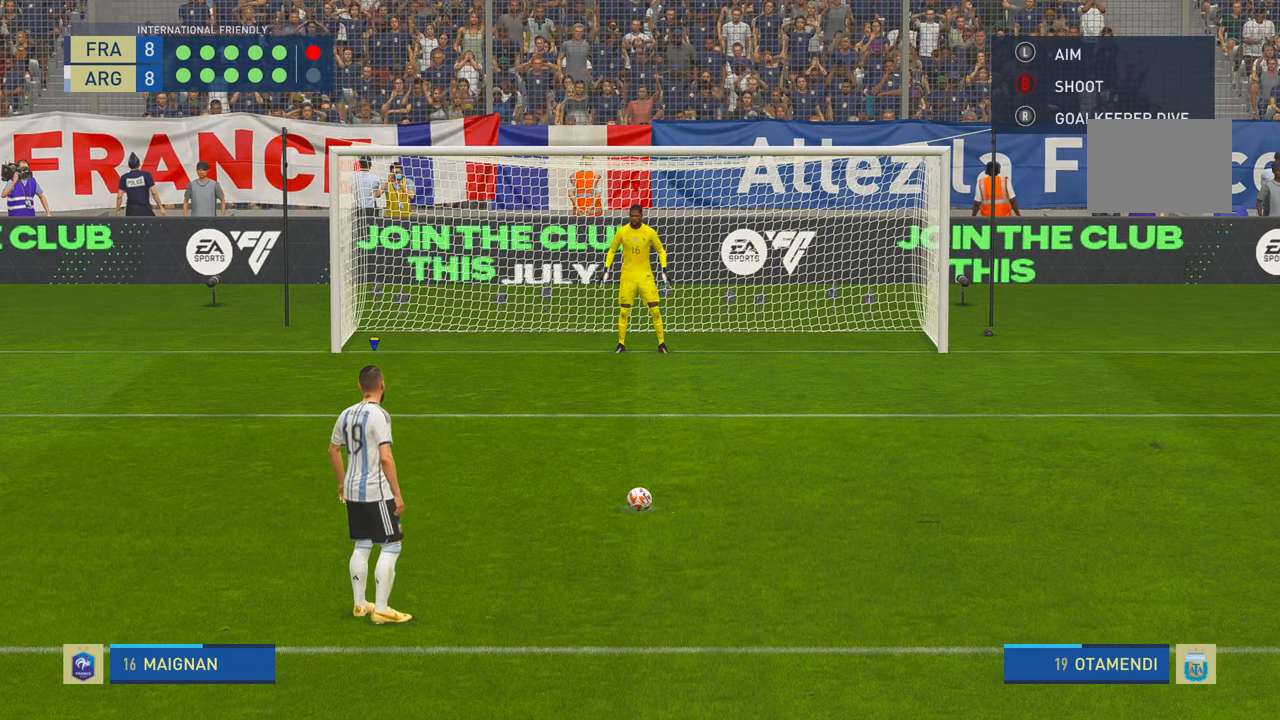
{"buttons": [], "left_stick": "center", "right_stick": "center", "events": [[100, "right_stick", "down"], [284, "right_stick", "center"]]}
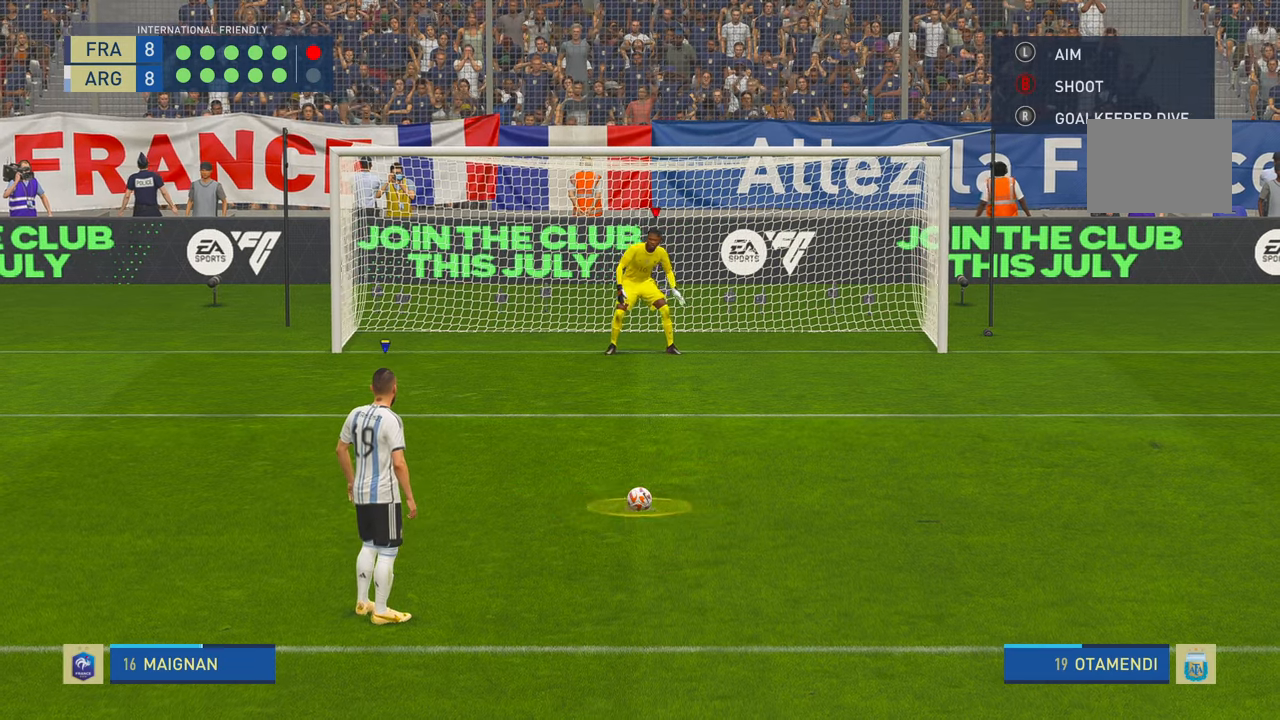
{"buttons": [], "left_stick": "center", "right_stick": "left", "events": [[484, "right_stick", "left"]]}
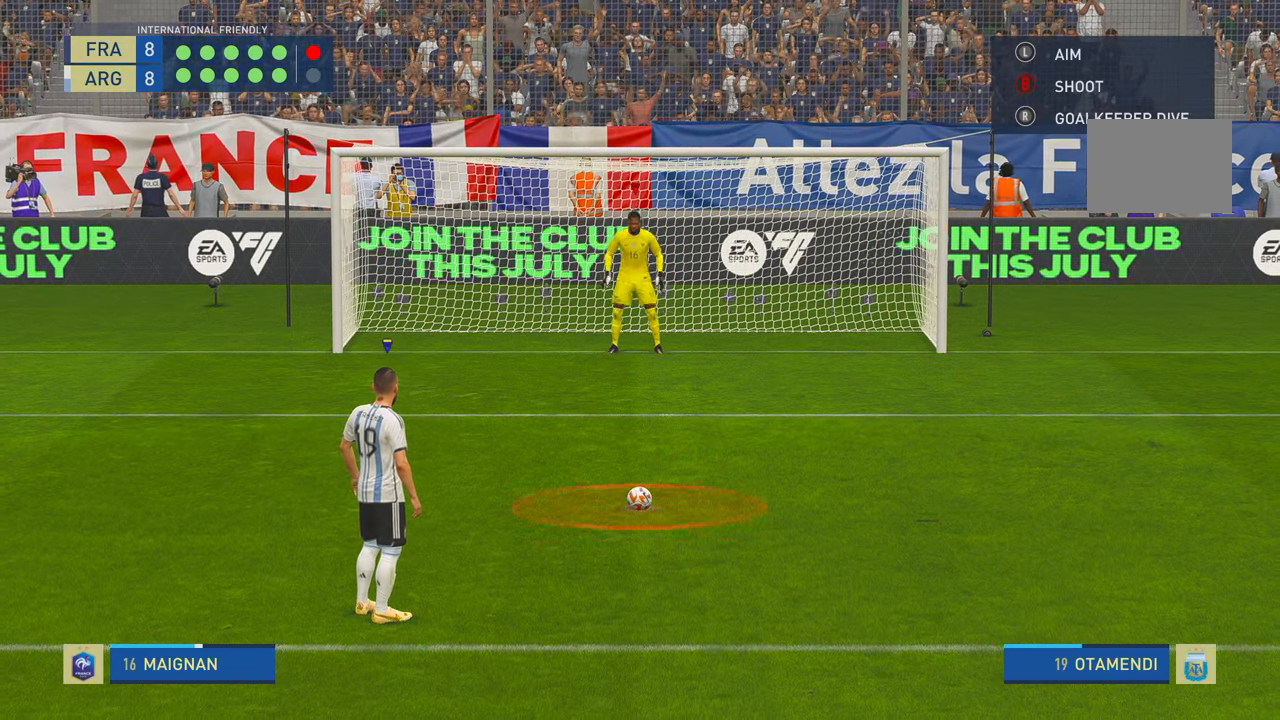
{"buttons": [], "left_stick": "center", "right_stick": "center", "events": [[117, "right_stick", "center"]]}
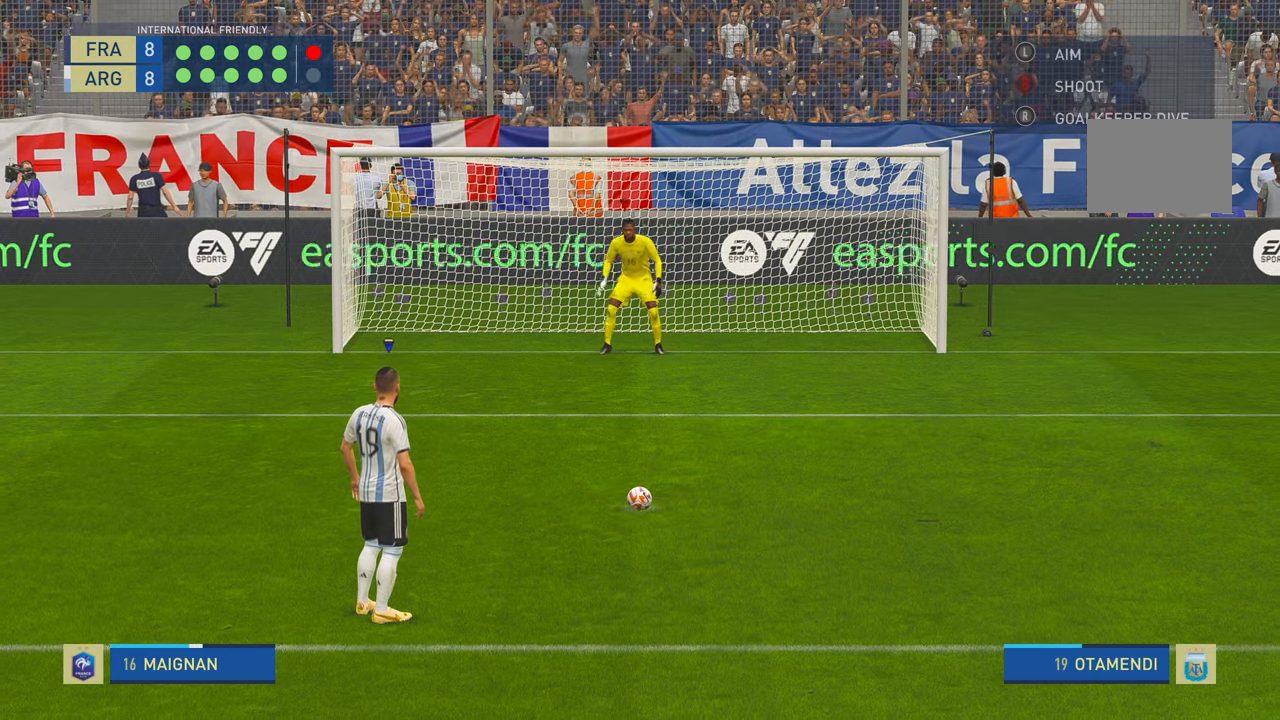
{"buttons": [], "left_stick": "center", "right_stick": "center", "events": []}
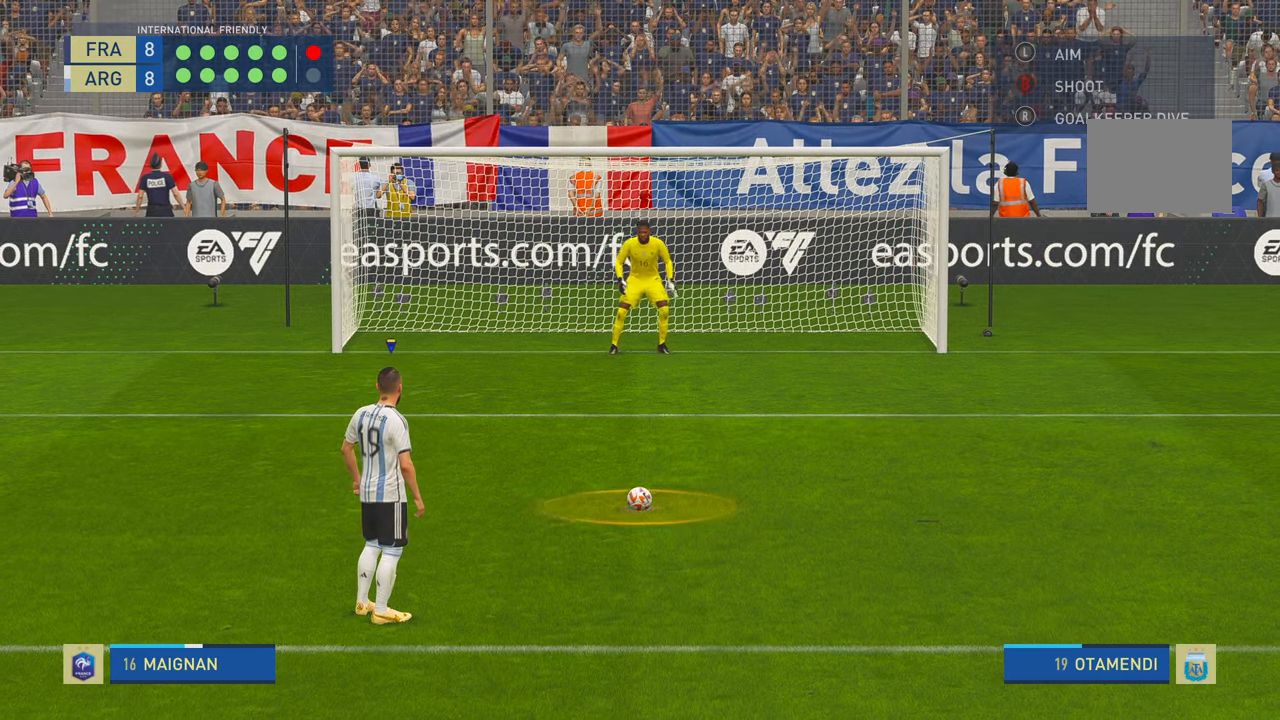
{"buttons": [], "left_stick": "center", "right_stick": "center", "events": []}
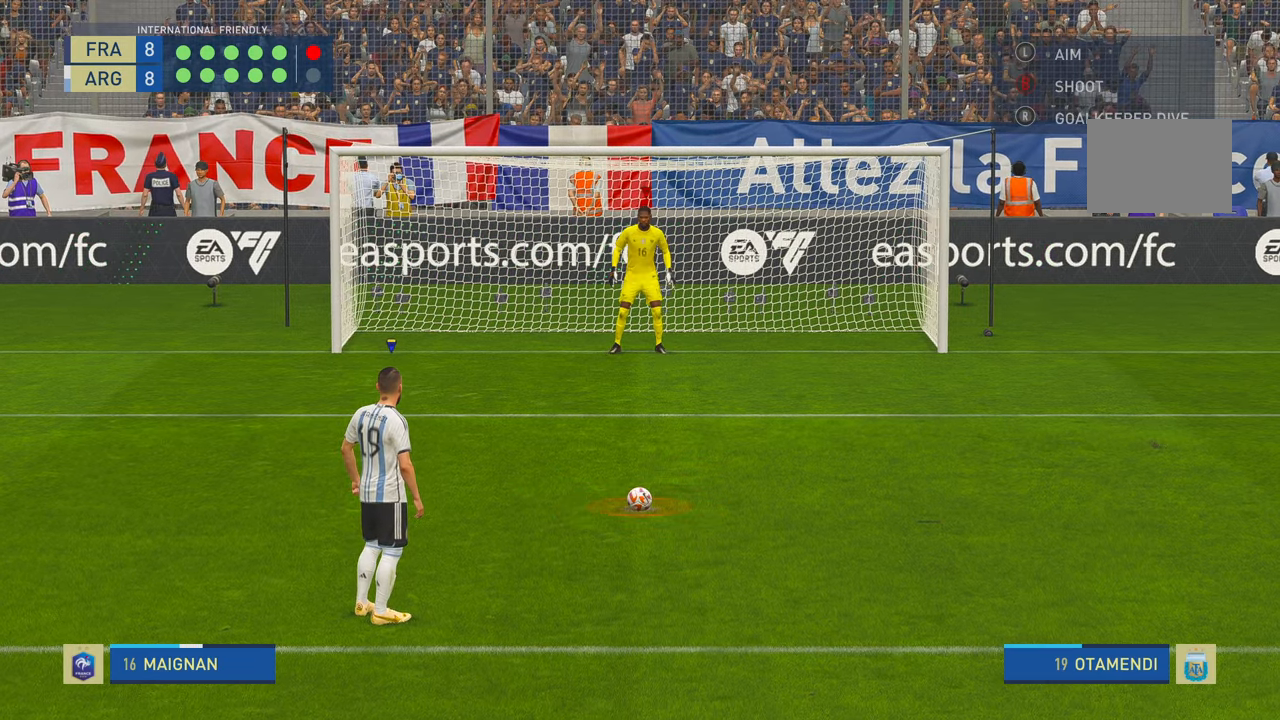
{"buttons": [], "left_stick": "center", "right_stick": "center", "events": []}
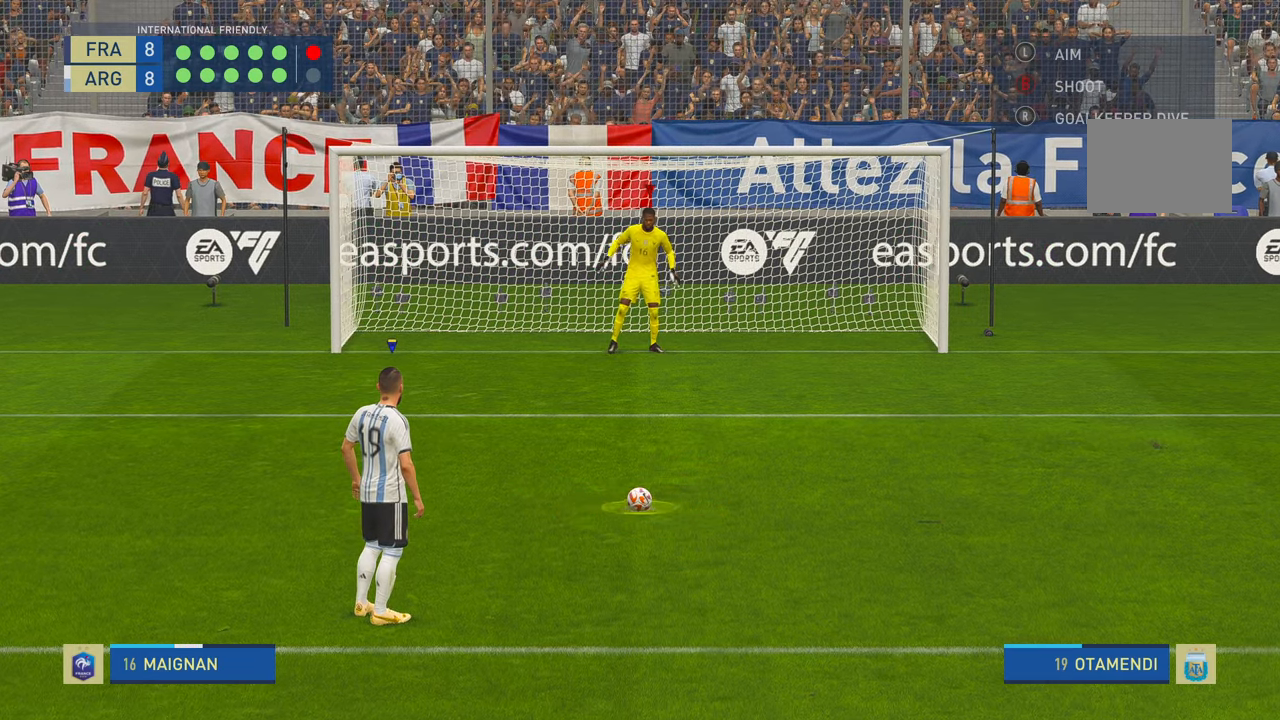
{"buttons": [], "left_stick": "center", "right_stick": "center", "events": []}
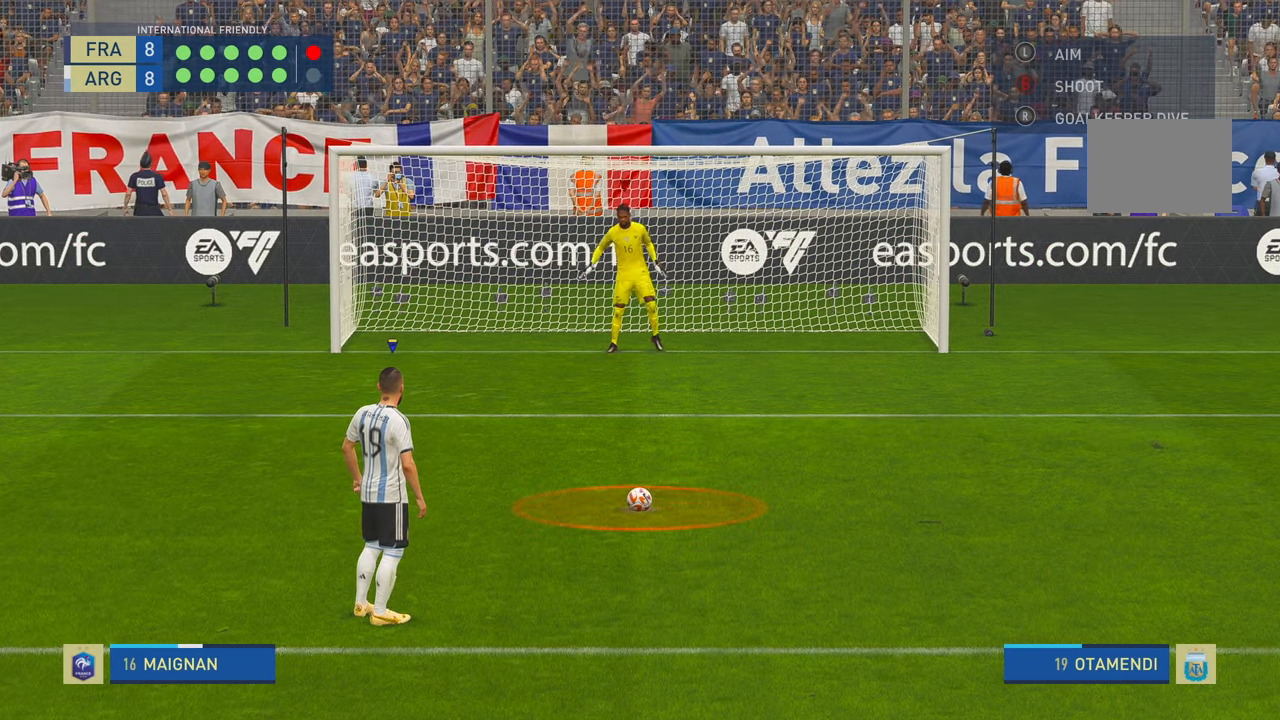
{"buttons": [], "left_stick": "center", "right_stick": "center", "events": []}
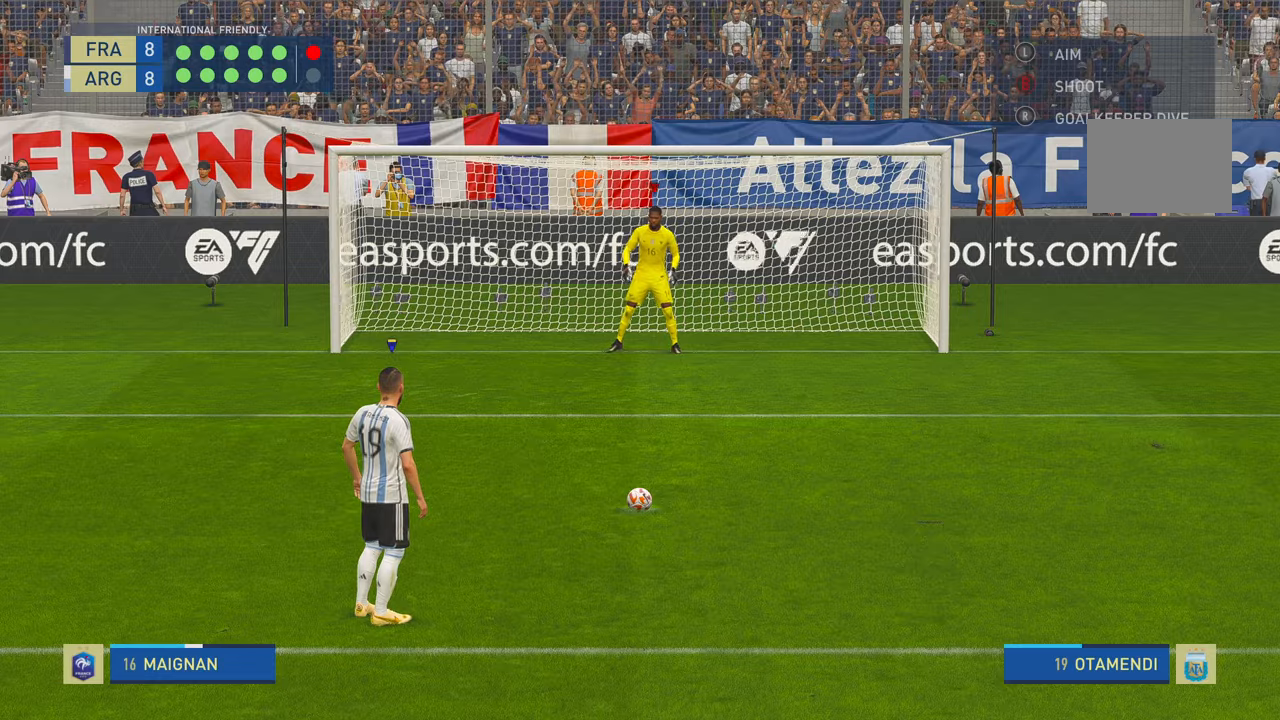
{"buttons": [], "left_stick": "center", "right_stick": "center", "events": []}
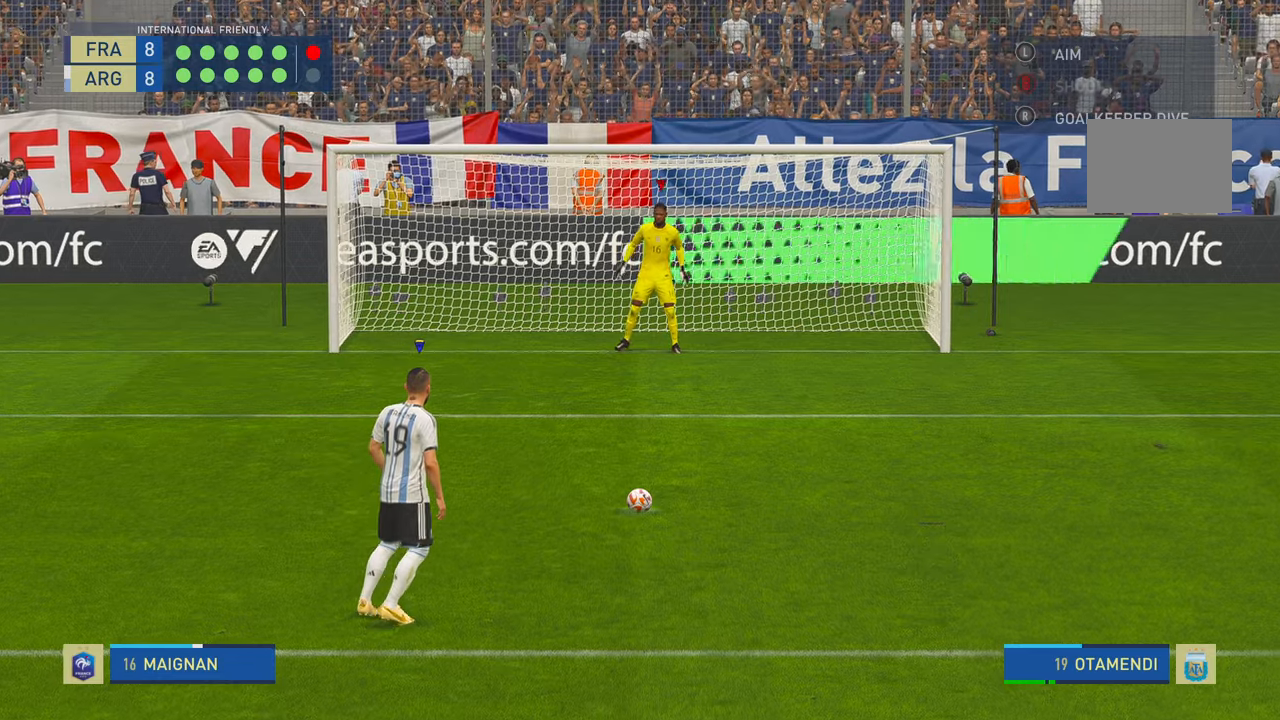
{"buttons": [], "left_stick": "center", "right_stick": "center", "events": []}
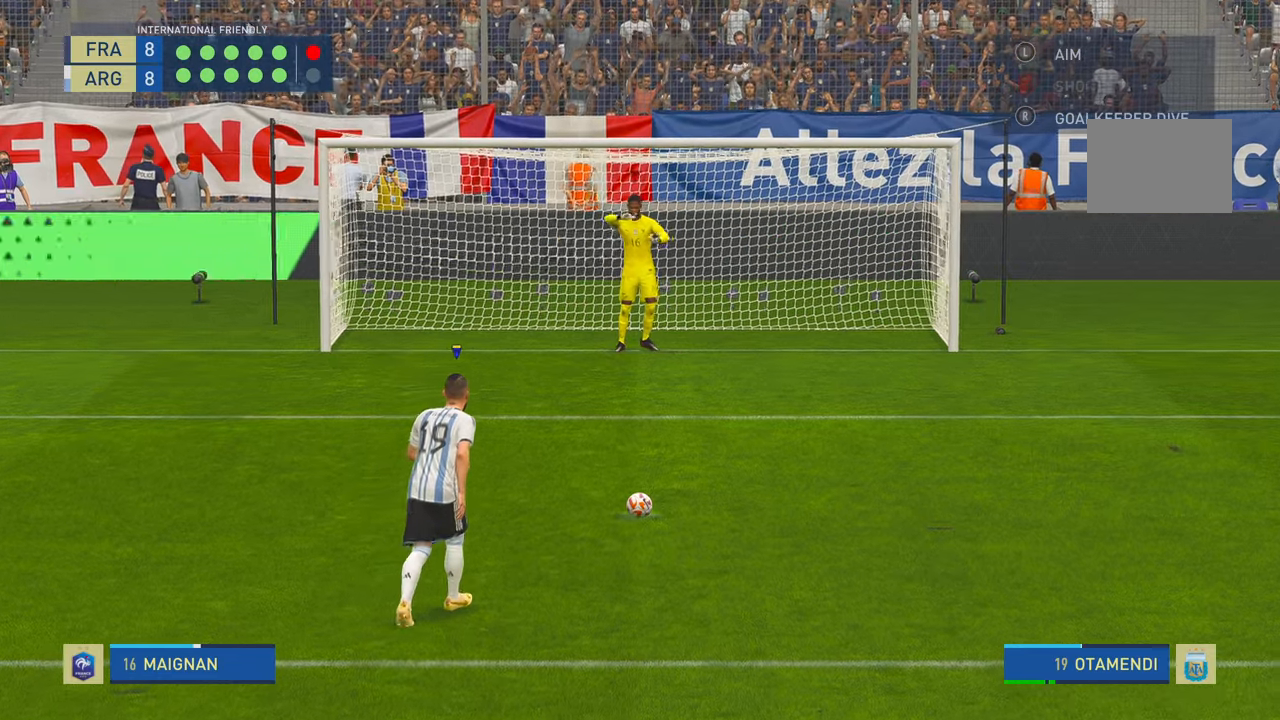
{"buttons": [], "left_stick": "center", "right_stick": "center"}
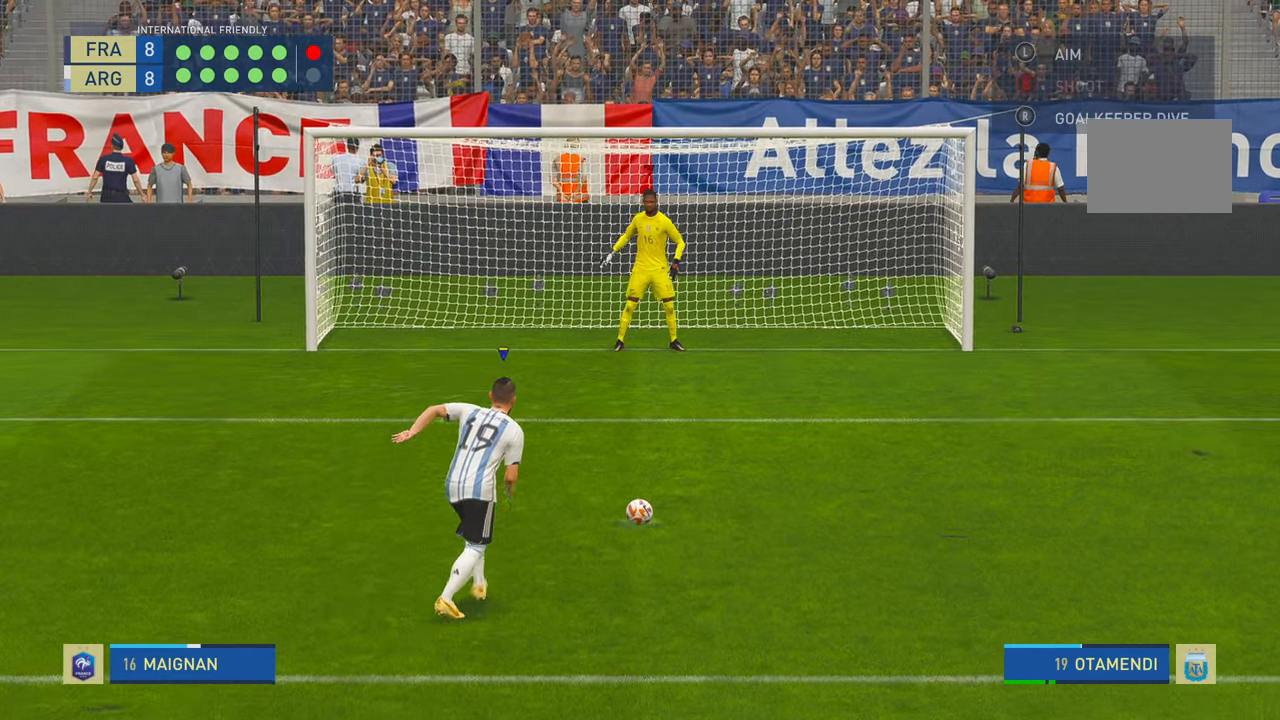
{"buttons": [], "left_stick": "center", "right_stick": "center", "events": [[134, "R1", "down"], [250, "R1", "up"]]}